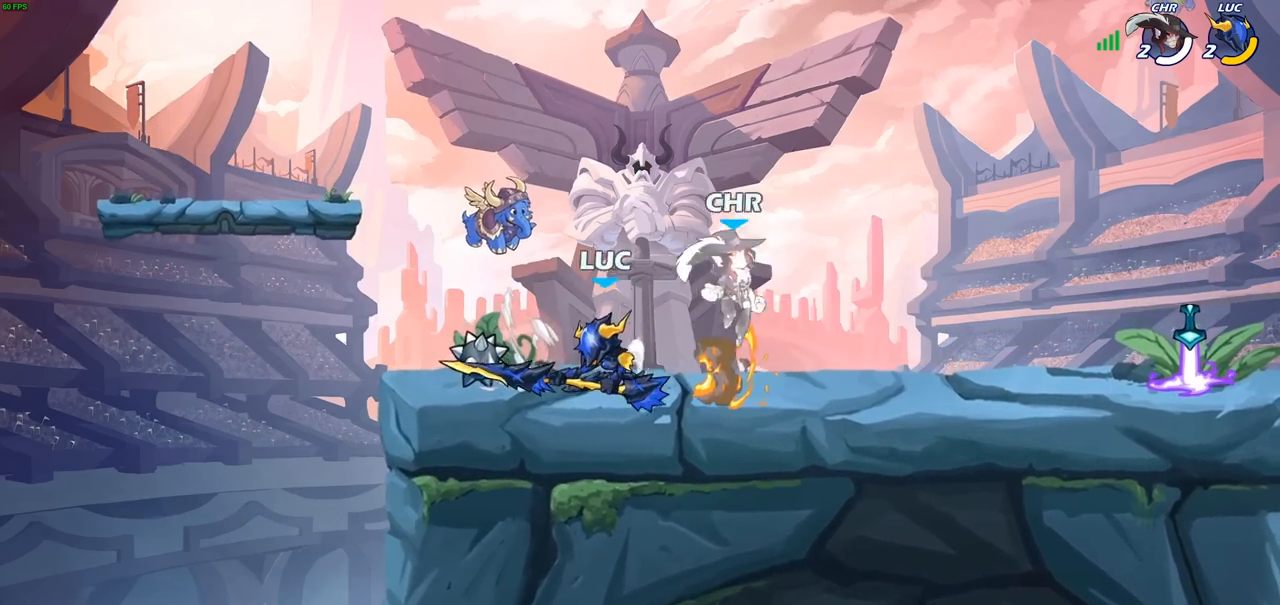
Gameplay with a controller (PlayStation layout); each line is a JSON object with the inputs held at the frame after it. "events" lists button and stick changes between this image and that frame as [ms after this image, input, new state], when the widget could be followed in between.
{"buttons": ["R1", "R2"], "left_stick": "right", "right_stick": "center", "events": [[183, "left_stick", "right"], [350, "R1", "down"], [350, "R2", "down"]]}
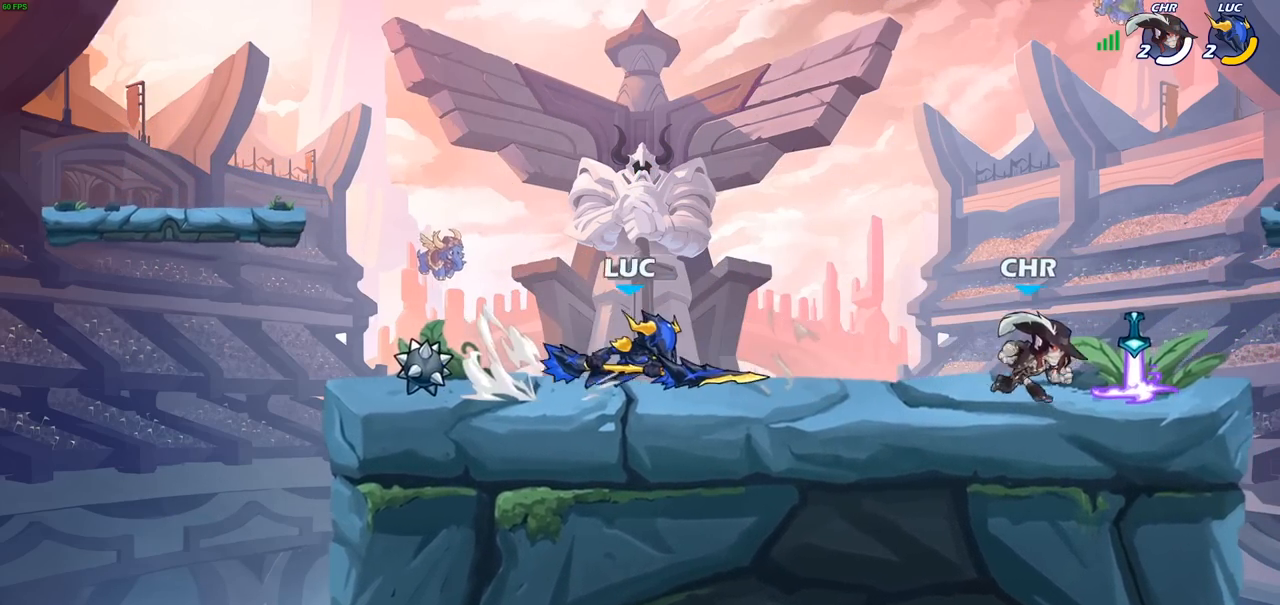
{"buttons": [], "left_stick": "center", "right_stick": "center", "events": [[33, "R1", "up"], [67, "R2", "up"], [200, "SQUARE", "down"], [333, "SQUARE", "up"], [417, "left_stick", "center"]]}
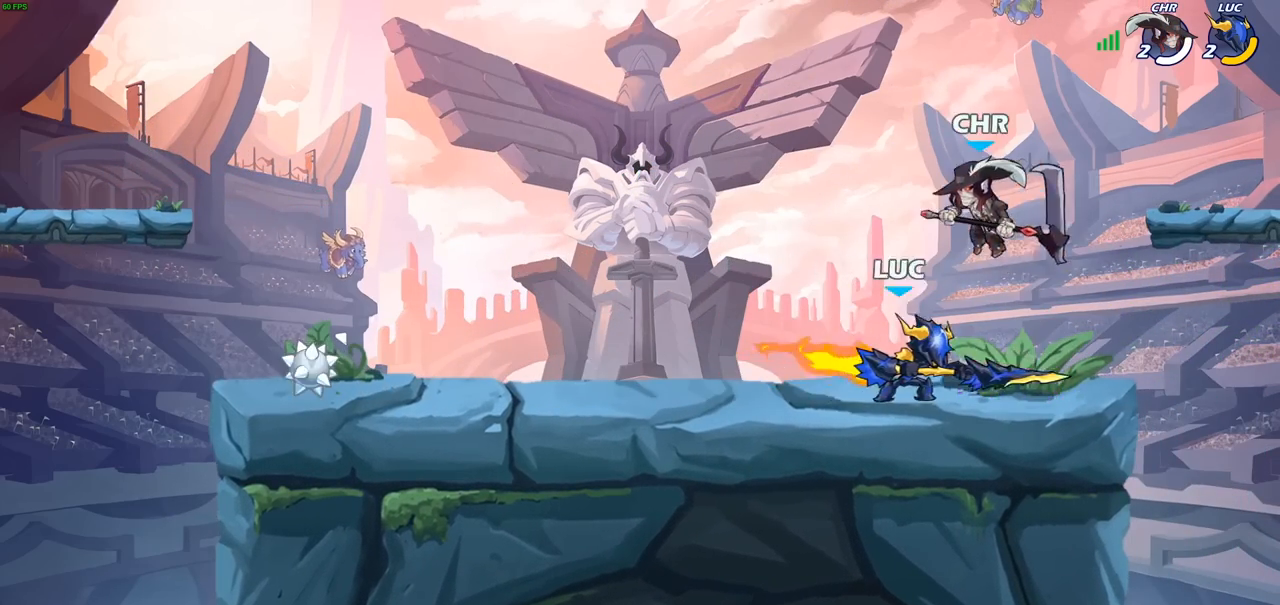
{"buttons": [], "left_stick": "center", "right_stick": "center", "events": [[250, "left_stick", "left"], [300, "left_stick", "down-left"], [333, "SQUARE", "down"], [433, "SQUARE", "up"], [483, "left_stick", "center"]]}
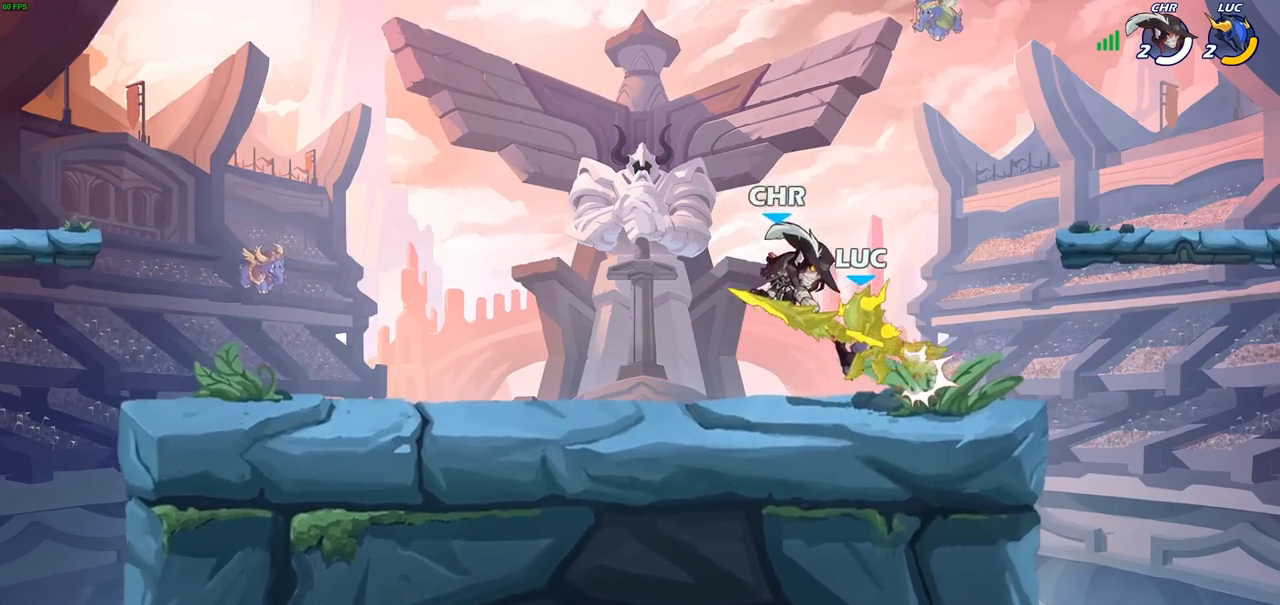
{"buttons": ["R2"], "left_stick": "center", "right_stick": "center", "events": [[467, "R2", "down"]]}
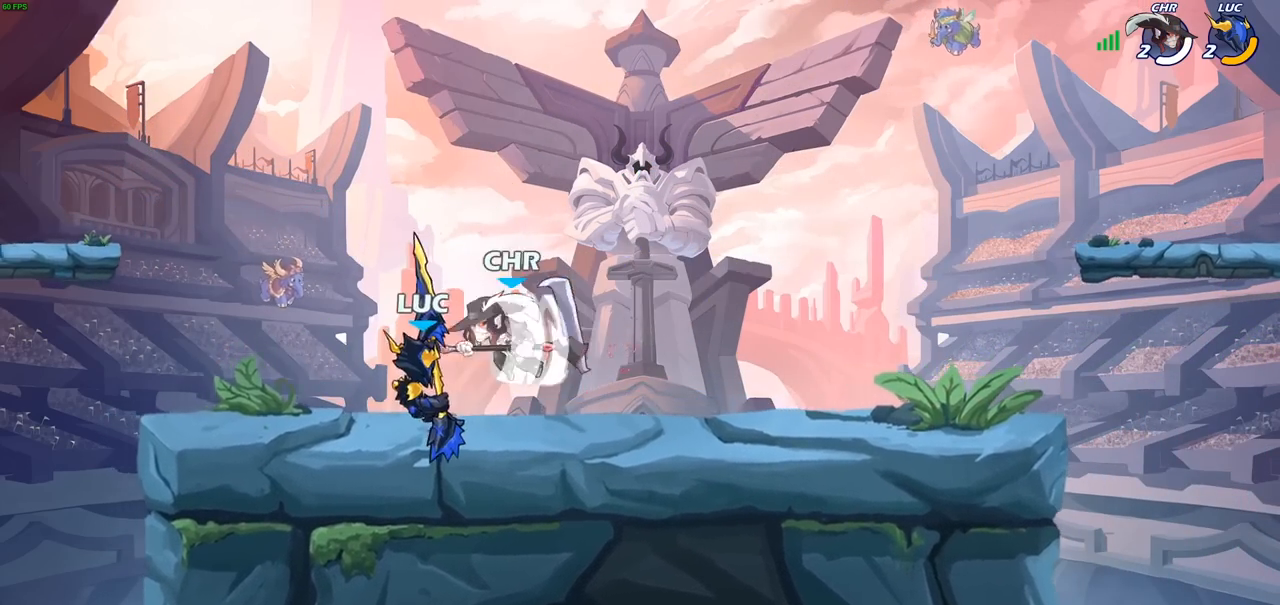
{"buttons": ["SQUARE"], "left_stick": "center", "right_stick": "center", "events": [[50, "SQUARE", "down"], [100, "R2", "up"], [167, "SQUARE", "up"], [250, "SQUARE", "down"], [367, "SQUARE", "up"], [367, "left_stick", "left"], [450, "SQUARE", "down"], [467, "left_stick", "center"]]}
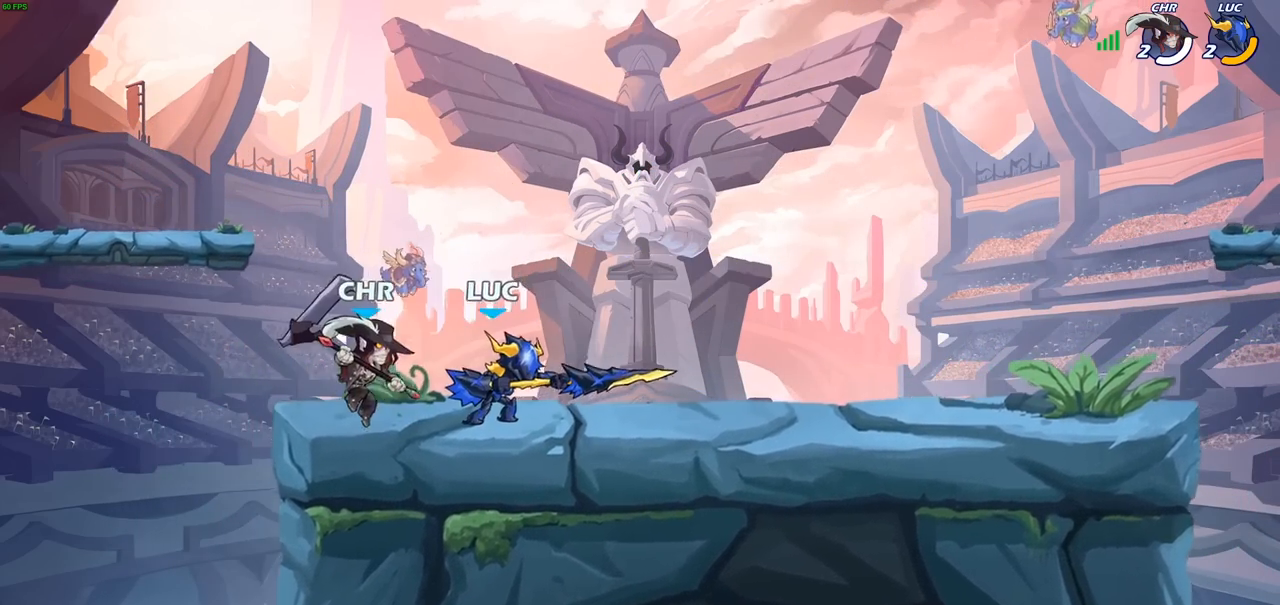
{"buttons": [], "left_stick": "down-left", "right_stick": "center", "events": [[67, "SQUARE", "up"], [83, "left_stick", "left"], [350, "left_stick", "down-left"], [383, "SQUARE", "down"], [500, "SQUARE", "up"]]}
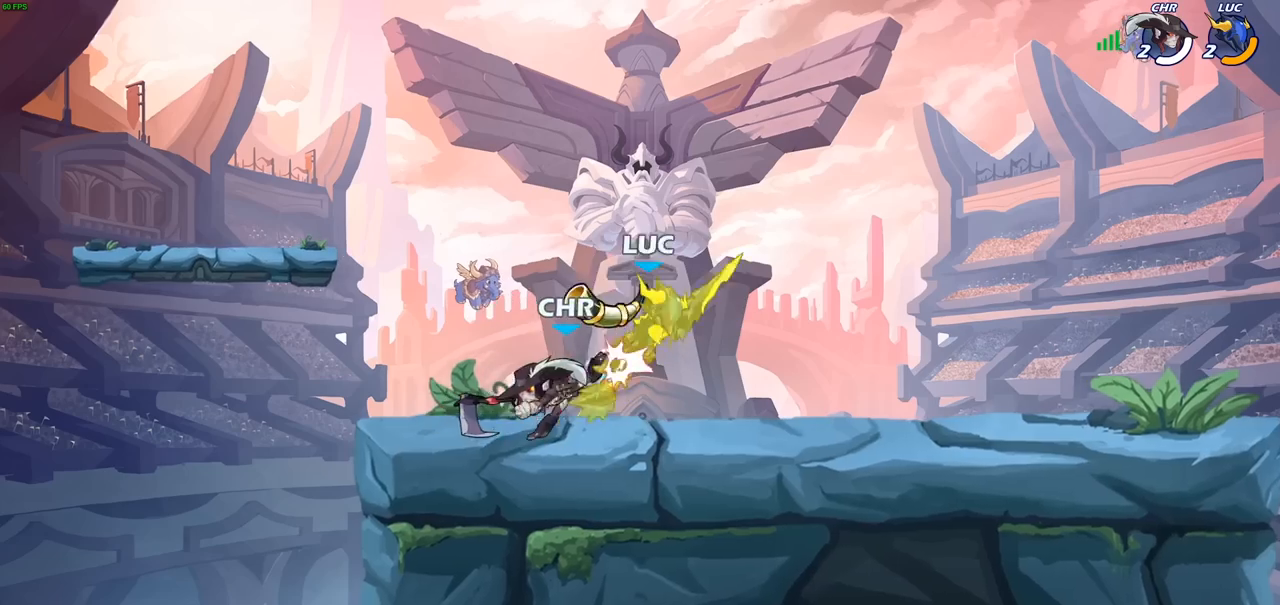
{"buttons": [], "left_stick": "up-left", "right_stick": "center", "events": [[100, "left_stick", "up-right"], [150, "CROSS", "down"], [283, "CROSS", "up"], [483, "left_stick", "up-left"]]}
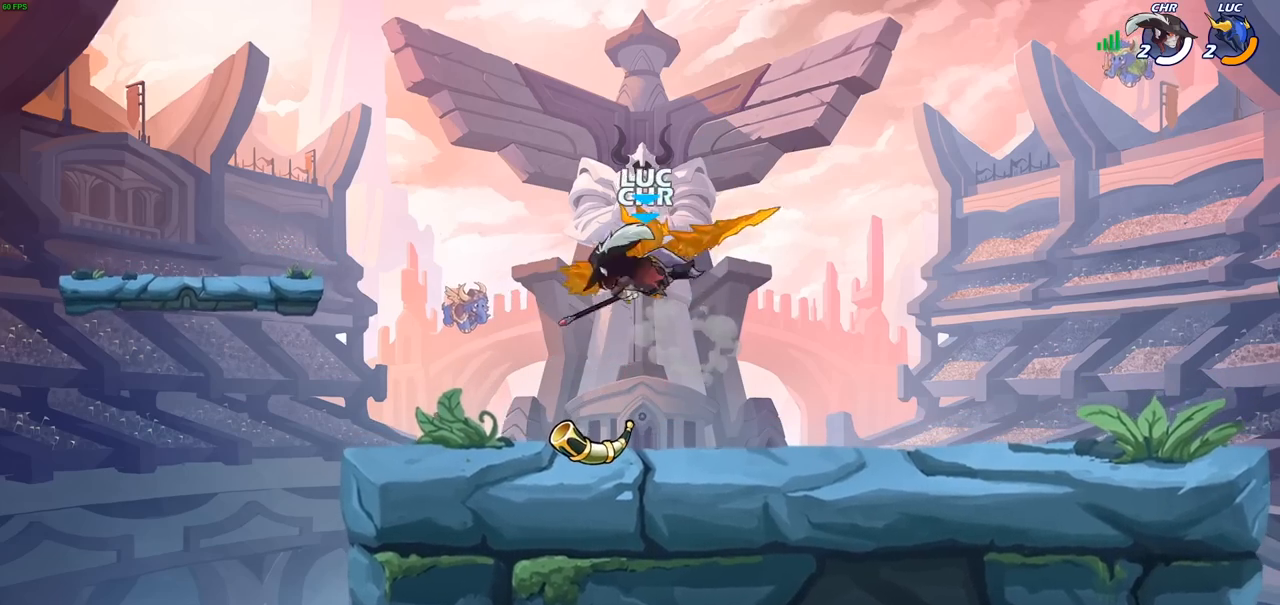
{"buttons": [], "left_stick": "down-left", "right_stick": "center", "events": [[117, "left_stick", "center"], [367, "left_stick", "left"], [467, "left_stick", "down-left"]]}
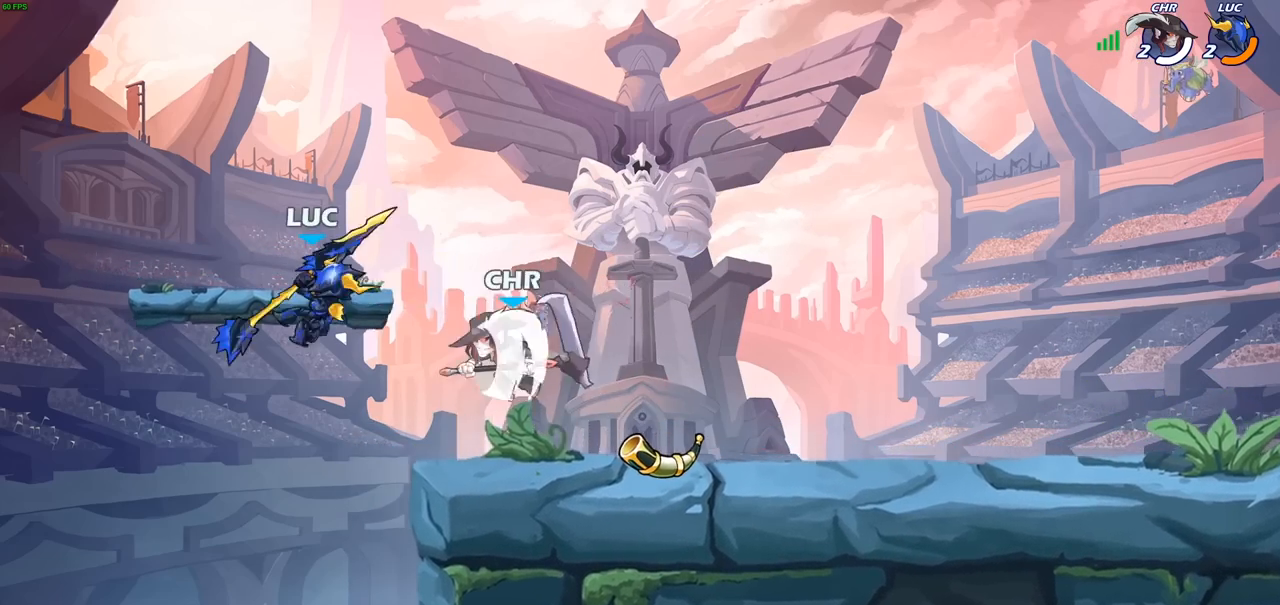
{"buttons": ["CIRCLE"], "left_stick": "center", "right_stick": "center", "events": [[300, "left_stick", "down-right"], [367, "left_stick", "up-right"], [383, "CIRCLE", "down"], [467, "left_stick", "center"]]}
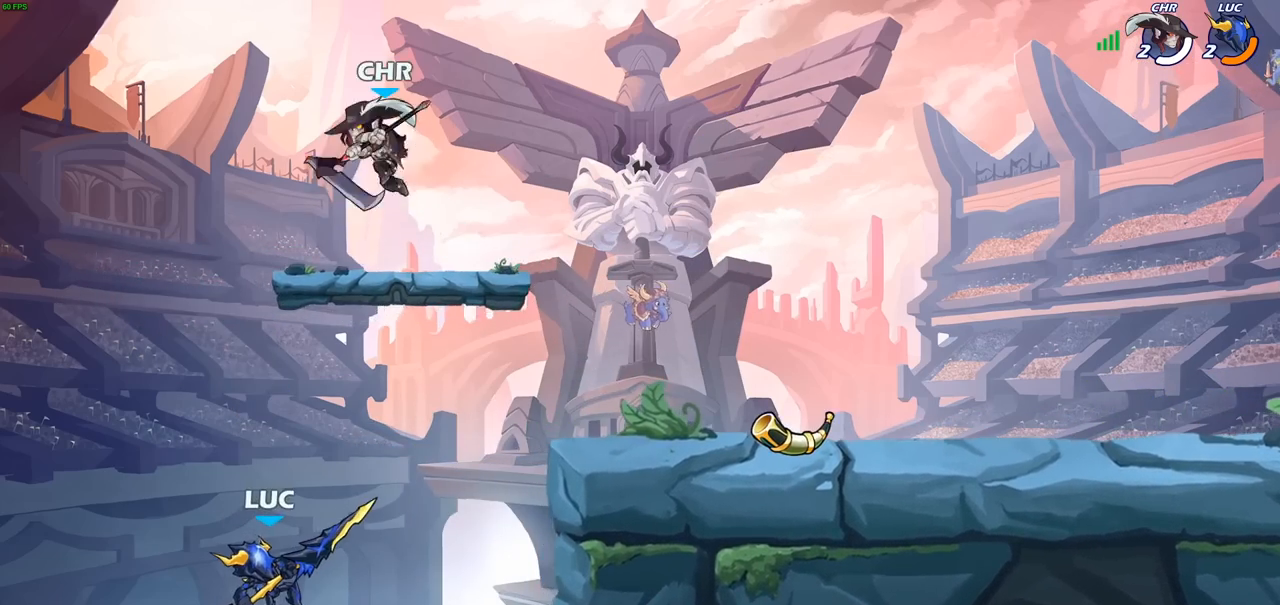
{"buttons": [], "left_stick": "center", "right_stick": "center", "events": [[183, "CIRCLE", "up"]]}
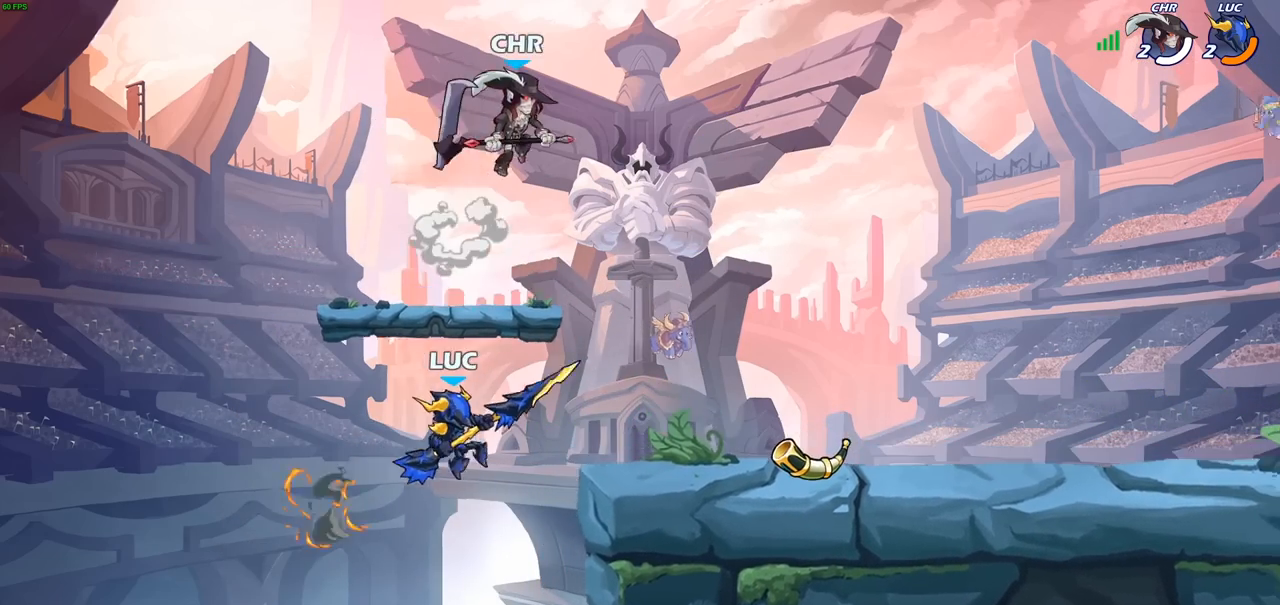
{"buttons": [], "left_stick": "up-left", "right_stick": "center", "events": [[183, "CROSS", "down"], [217, "SQUARE", "down"], [233, "CROSS", "up"], [250, "right_stick", "left"], [283, "SQUARE", "up"], [300, "right_stick", "center"], [400, "left_stick", "up-left"]]}
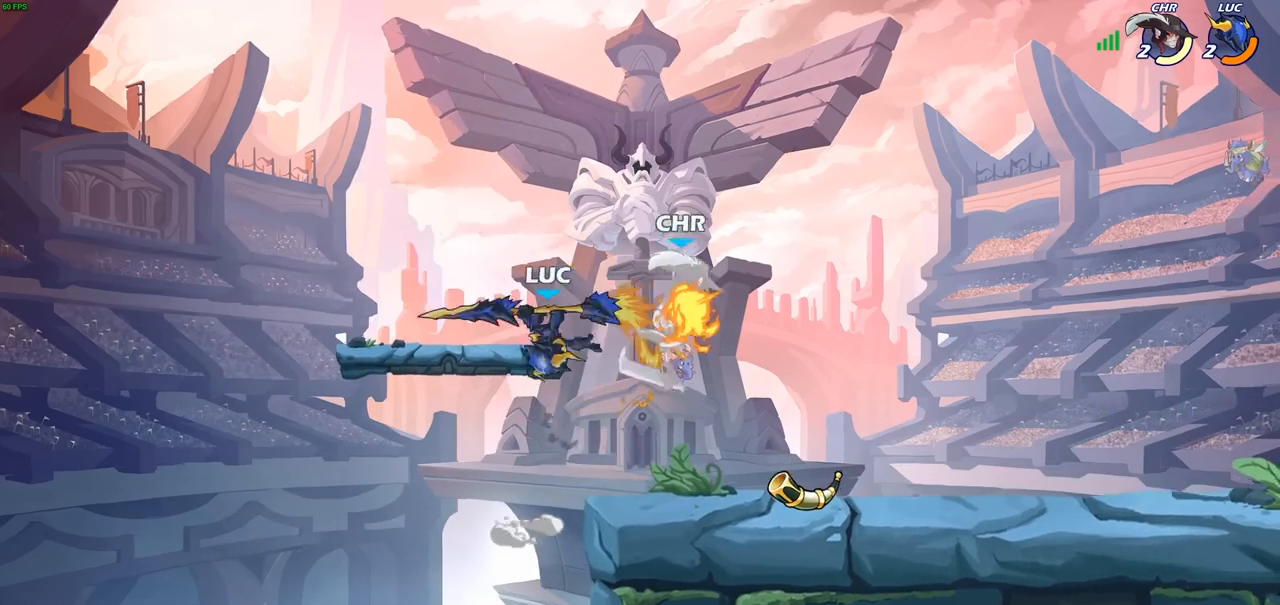
{"buttons": [], "left_stick": "center", "right_stick": "center", "events": [[33, "left_stick", "right"], [433, "left_stick", "center"]]}
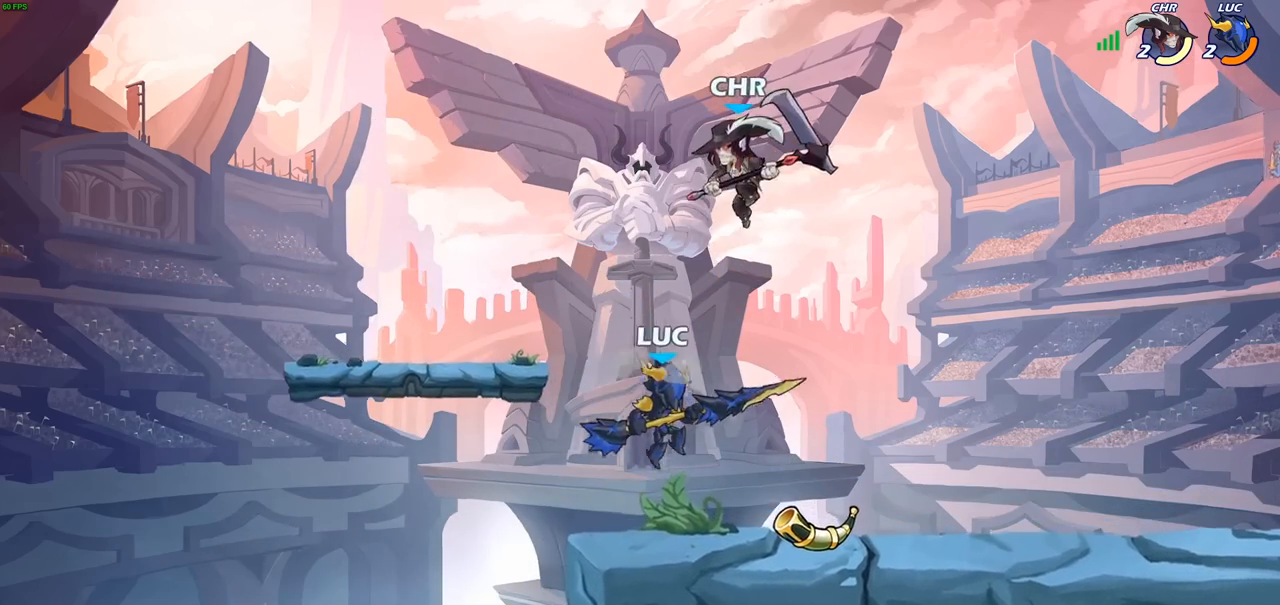
{"buttons": [], "left_stick": "center", "right_stick": "center", "events": [[217, "CROSS", "down"], [300, "SQUARE", "down"], [317, "CROSS", "up"], [333, "right_stick", "left"], [417, "SQUARE", "up"], [417, "right_stick", "center"]]}
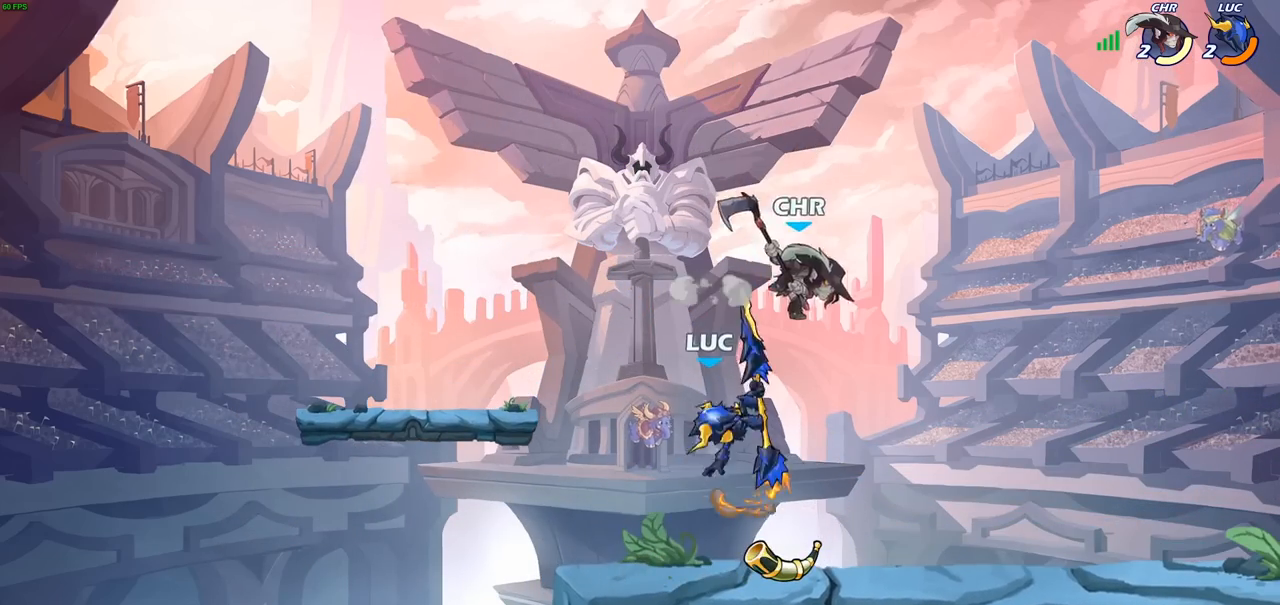
{"buttons": ["CROSS"], "left_stick": "center", "right_stick": "center", "events": [[133, "left_stick", "right"], [467, "CROSS", "down"], [500, "left_stick", "center"]]}
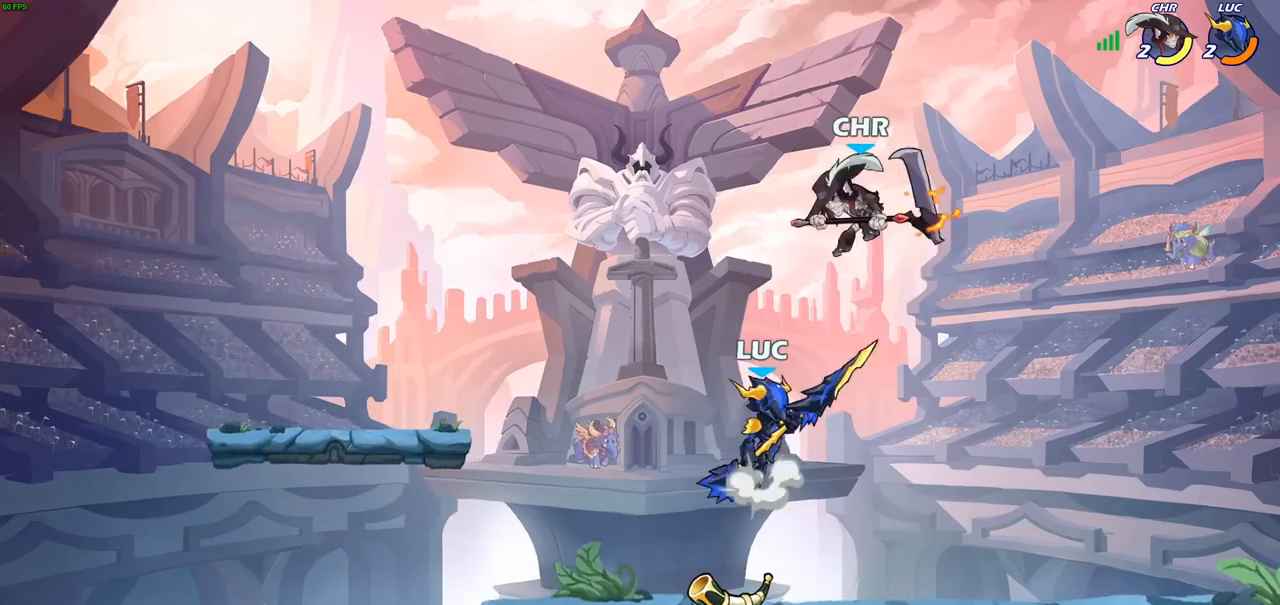
{"buttons": [], "left_stick": "left", "right_stick": "center", "events": [[83, "SQUARE", "down"], [133, "CROSS", "up"], [183, "SQUARE", "up"], [200, "left_stick", "left"]]}
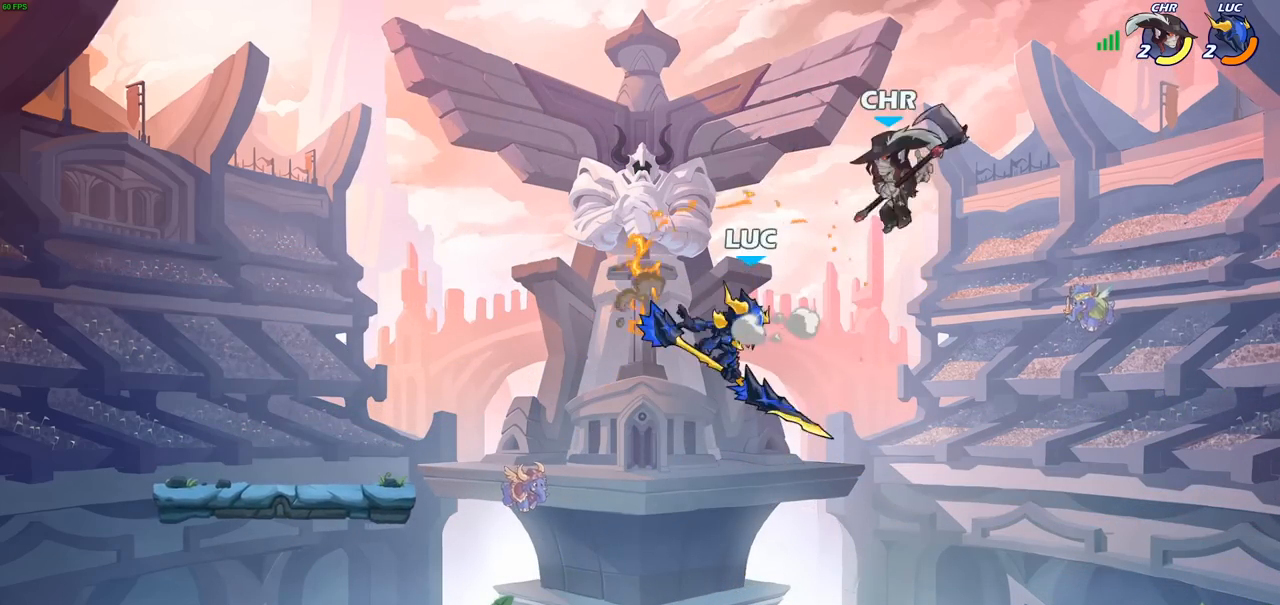
{"buttons": ["SQUARE"], "left_stick": "right", "right_stick": "center", "events": [[167, "left_stick", "center"], [217, "left_stick", "left"], [400, "left_stick", "right"], [433, "SQUARE", "down"]]}
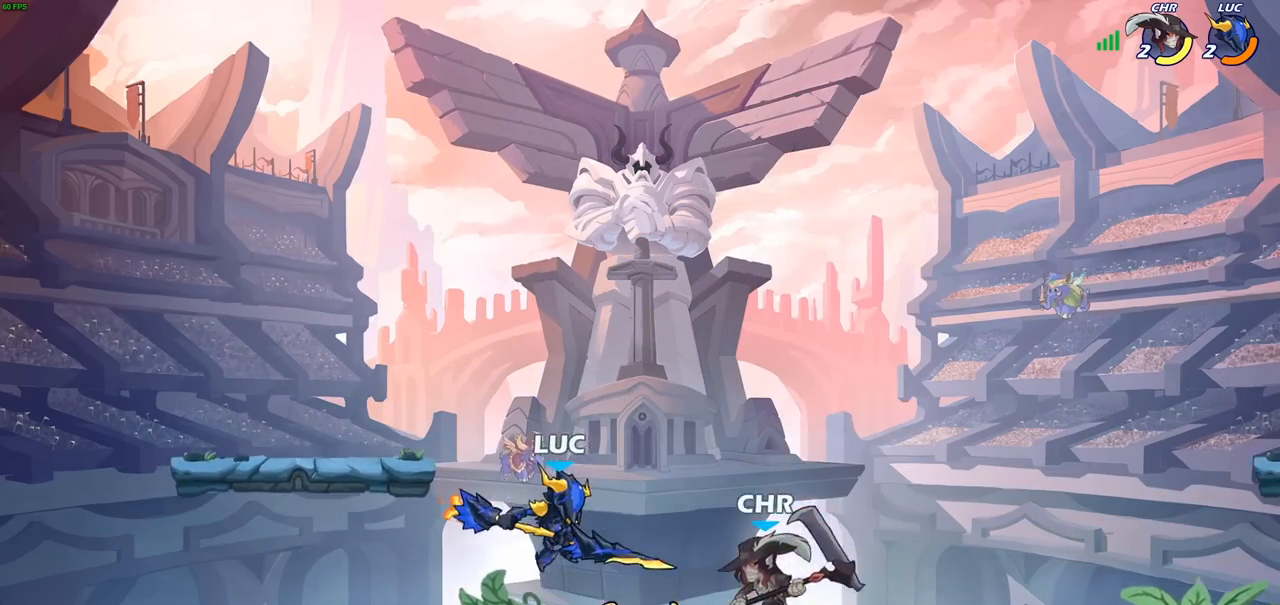
{"buttons": [], "left_stick": "center", "right_stick": "center", "events": [[33, "SQUARE", "up"], [117, "left_stick", "center"]]}
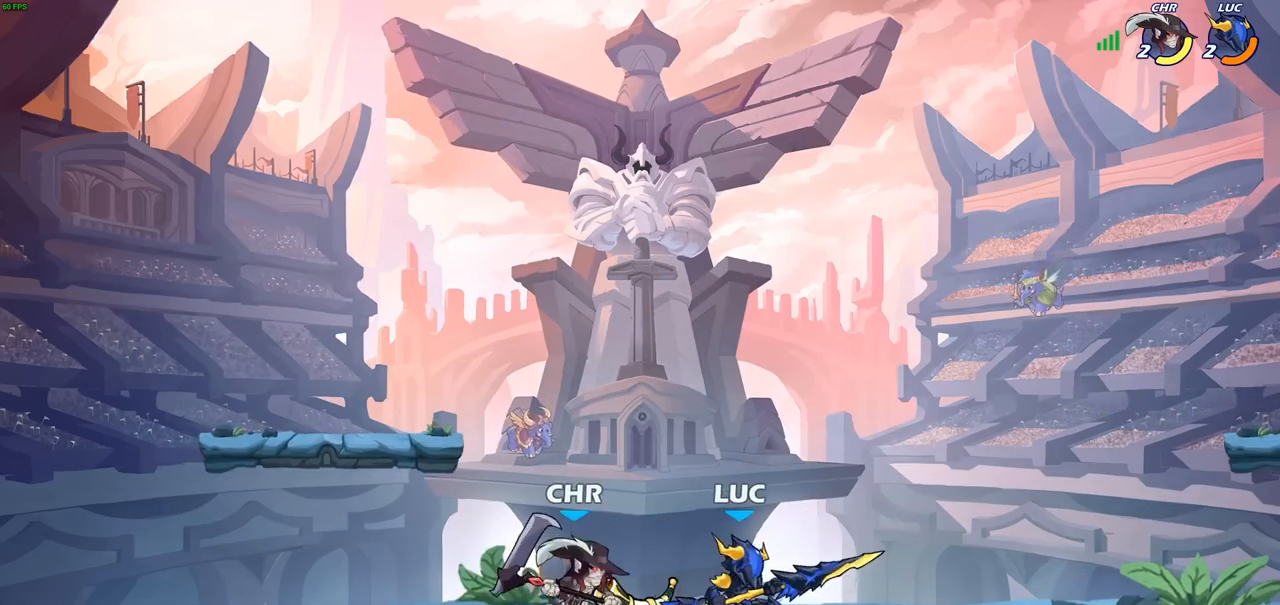
{"buttons": [], "left_stick": "up-right", "right_stick": "center", "events": [[50, "left_stick", "left"], [117, "CROSS", "down"], [183, "left_stick", "up"], [217, "R2", "down"], [300, "CROSS", "up"], [300, "R1", "down"], [417, "R1", "up"], [417, "R2", "up"], [467, "left_stick", "up-right"]]}
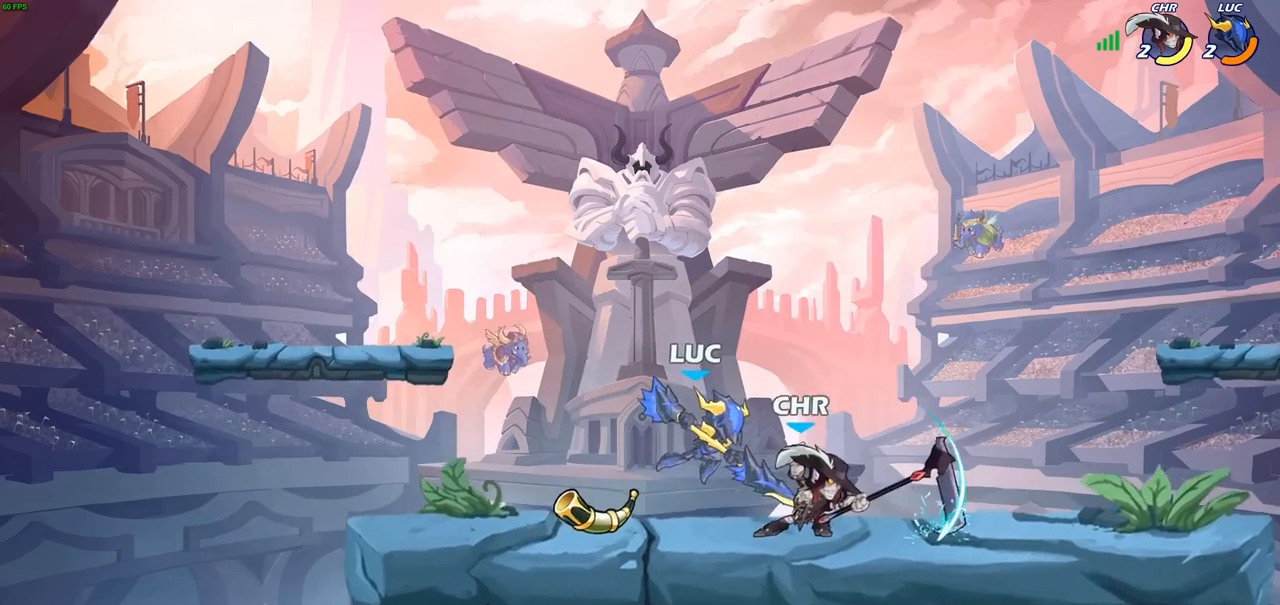
{"buttons": [], "left_stick": "center", "right_stick": "center", "events": [[50, "left_stick", "center"], [133, "SQUARE", "down"], [217, "SQUARE", "up"], [317, "SQUARE", "down"], [417, "SQUARE", "up"]]}
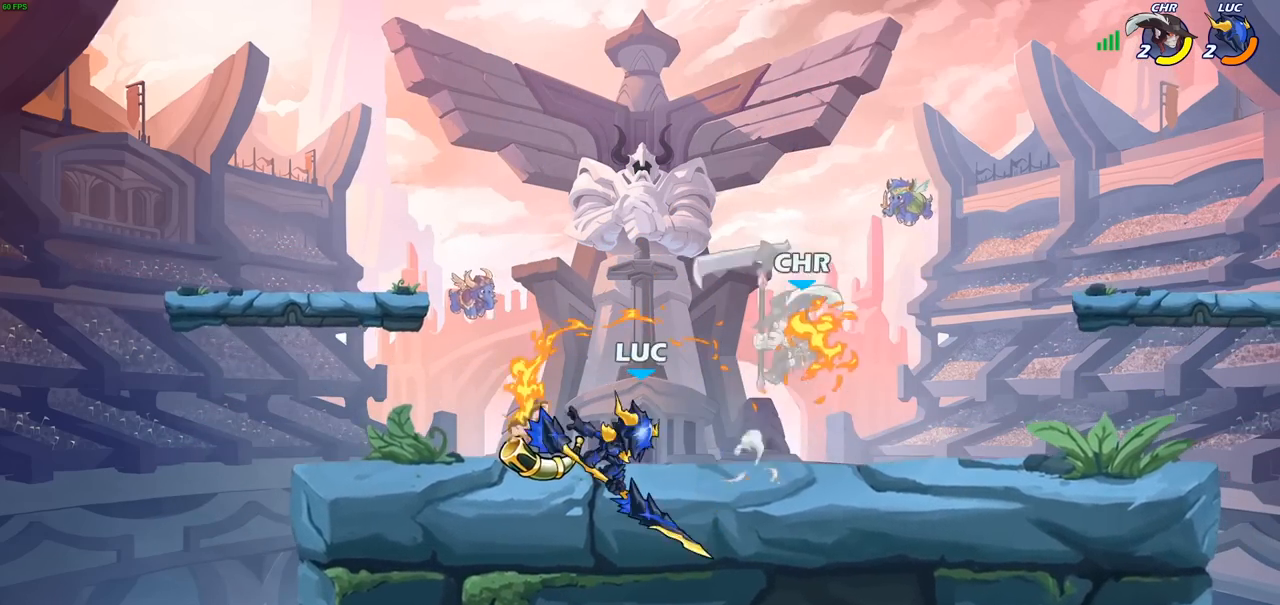
{"buttons": [], "left_stick": "up-left", "right_stick": "center", "events": [[50, "left_stick", "right"], [417, "left_stick", "up-left"]]}
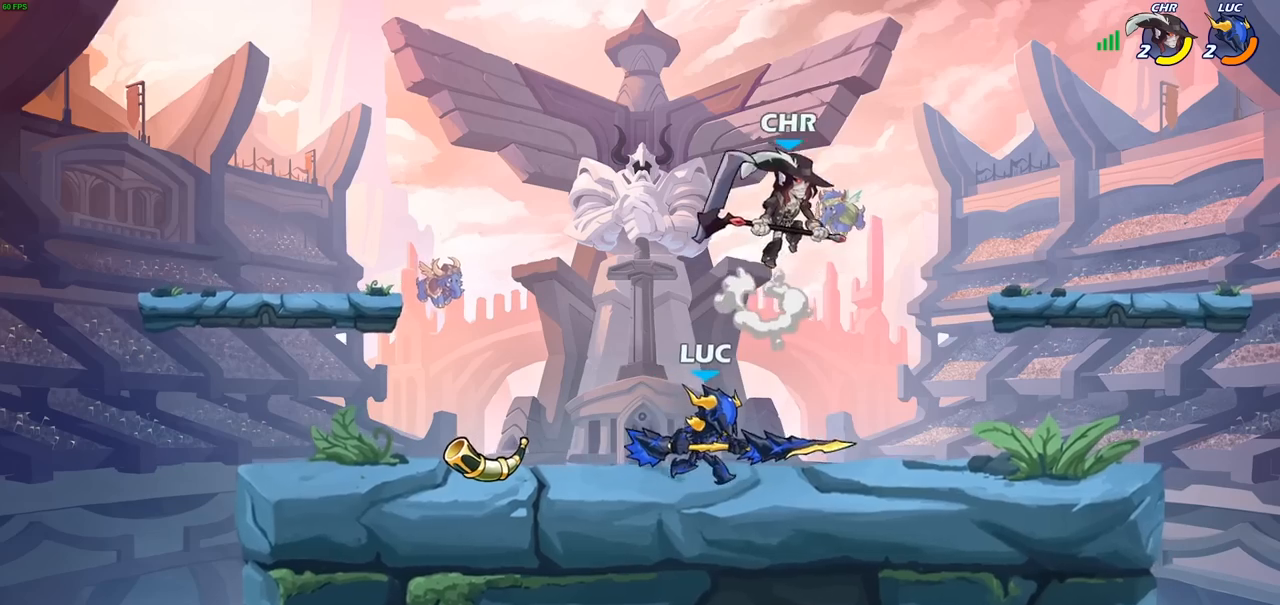
{"buttons": [], "left_stick": "up-right", "right_stick": "center", "events": [[83, "left_stick", "up-right"], [133, "CROSS", "down"], [183, "SQUARE", "down"], [217, "CROSS", "up"], [267, "SQUARE", "up"]]}
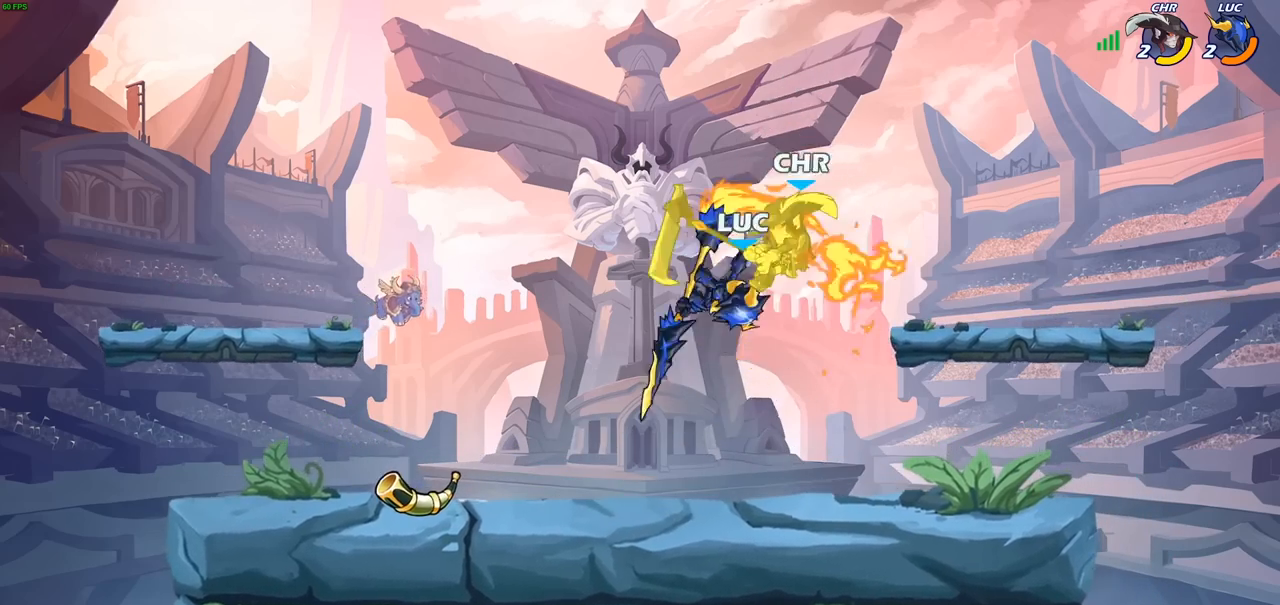
{"buttons": ["CIRCLE"], "left_stick": "center", "right_stick": "center", "events": [[317, "left_stick", "up-left"], [333, "CROSS", "down"], [400, "CIRCLE", "down"], [417, "CROSS", "up"], [433, "left_stick", "center"]]}
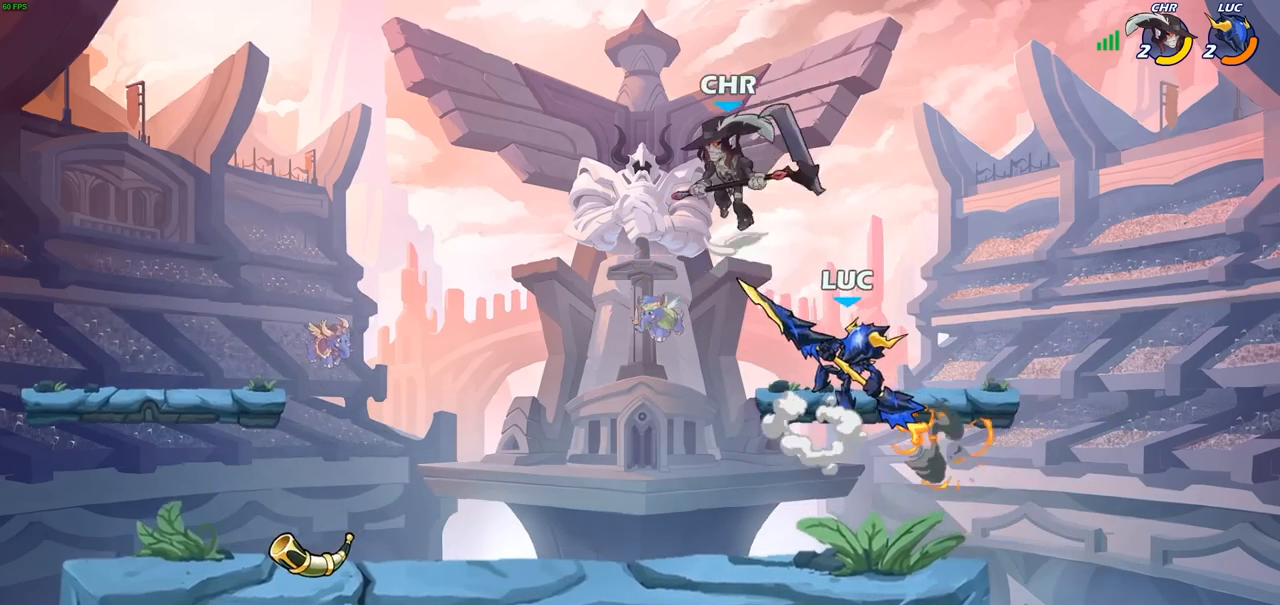
{"buttons": ["SQUARE"], "left_stick": "center", "right_stick": "center", "events": [[17, "CIRCLE", "up"], [133, "left_stick", "up-left"], [200, "left_stick", "center"], [250, "left_stick", "left"], [300, "left_stick", "center"], [500, "SQUARE", "down"]]}
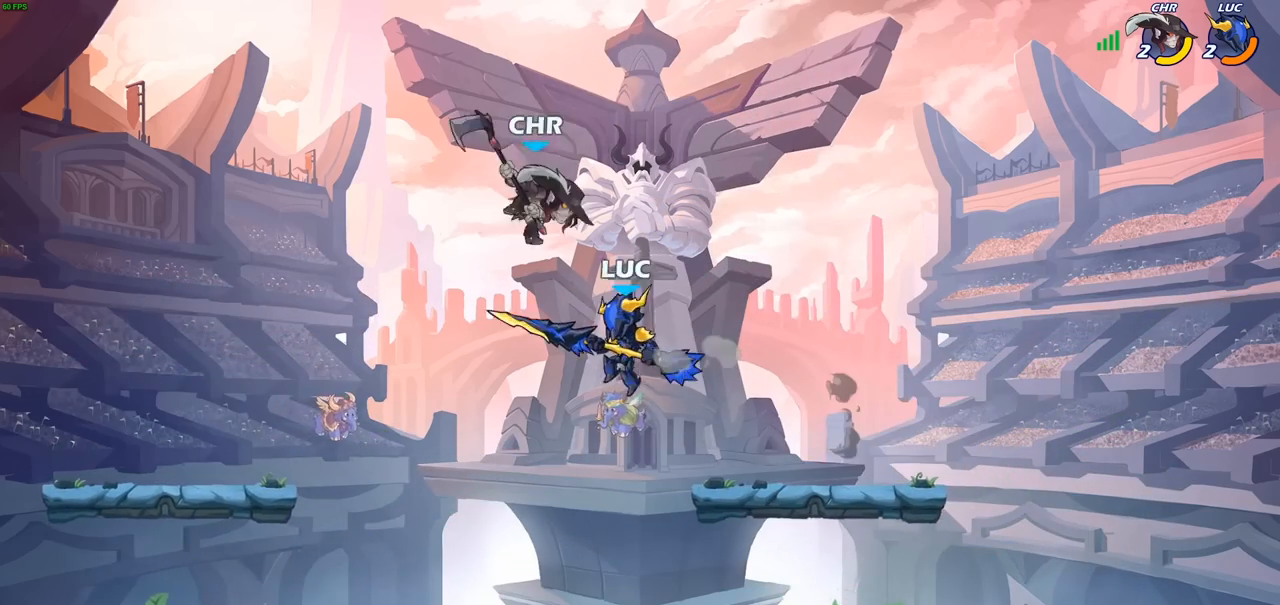
{"buttons": [], "left_stick": "left", "right_stick": "center", "events": [[100, "SQUARE", "up"], [367, "left_stick", "left"]]}
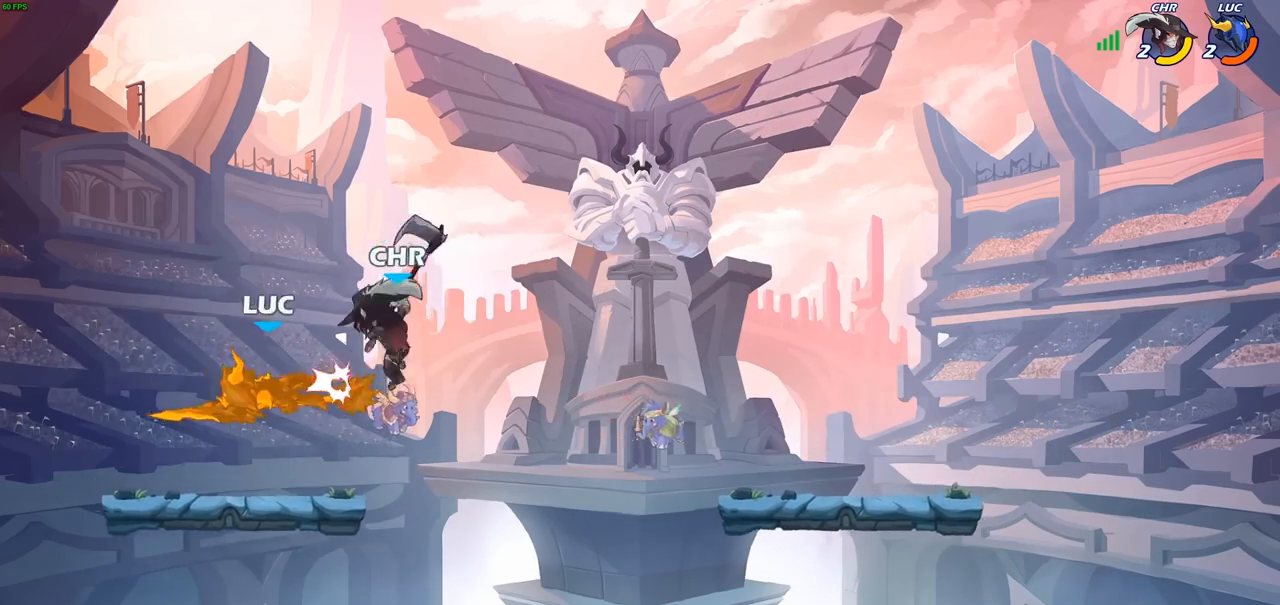
{"buttons": [], "left_stick": "right", "right_stick": "center", "events": [[117, "left_stick", "right"], [167, "left_stick", "up-right"], [233, "R2", "down"], [483, "left_stick", "right"], [500, "R2", "up"]]}
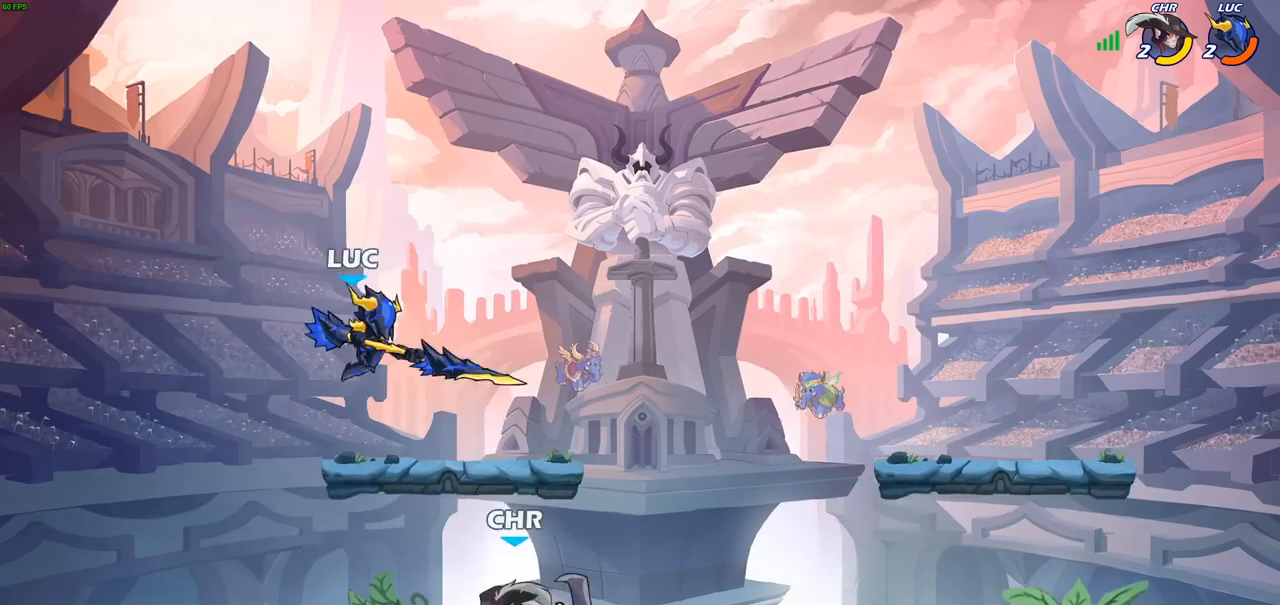
{"buttons": [], "left_stick": "right", "right_stick": "center", "events": [[117, "left_stick", "left"], [217, "CROSS", "down"], [333, "CROSS", "up"], [483, "left_stick", "right"]]}
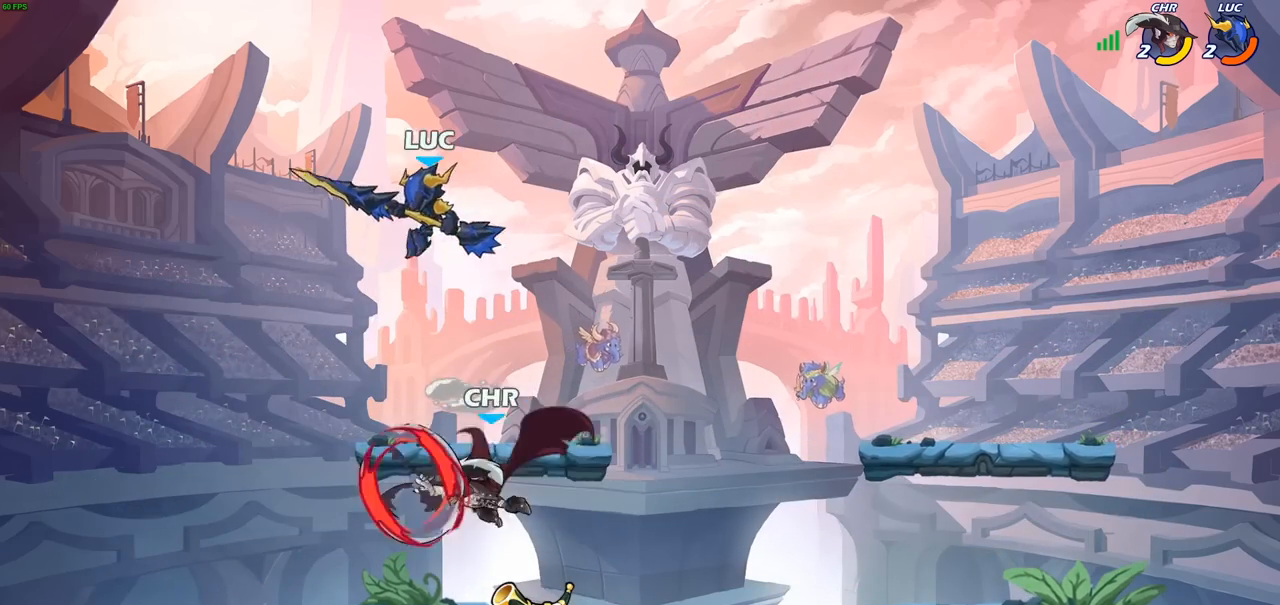
{"buttons": [], "left_stick": "down-left", "right_stick": "center", "events": [[117, "left_stick", "down-left"], [217, "left_stick", "center"], [383, "left_stick", "down-left"]]}
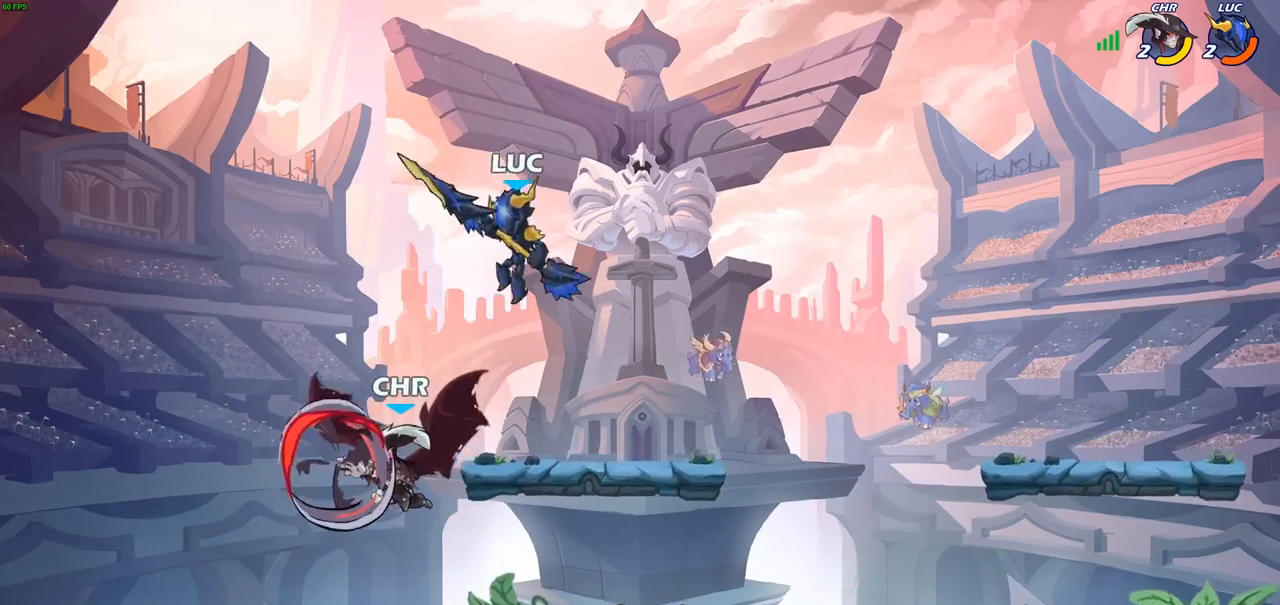
{"buttons": [], "left_stick": "up-right", "right_stick": "center", "events": [[17, "SQUARE", "down"], [133, "SQUARE", "up"], [250, "left_stick", "up-right"]]}
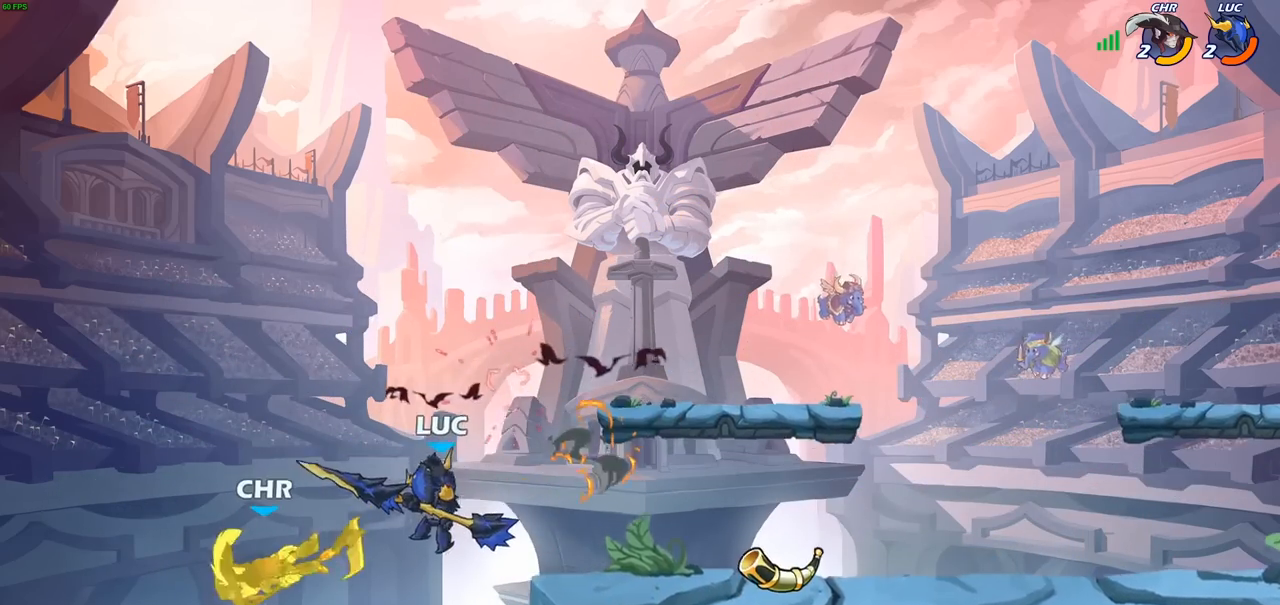
{"buttons": ["R2"], "left_stick": "up-right", "right_stick": "center", "events": [[317, "R2", "down"]]}